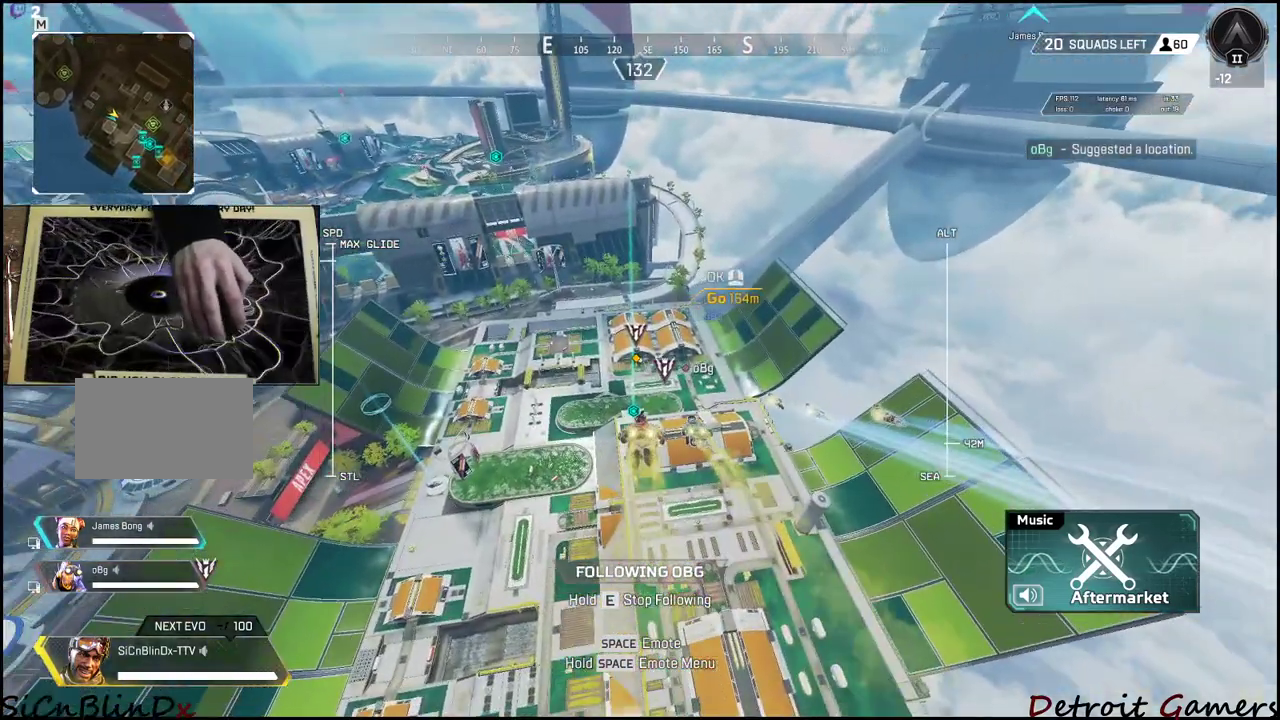
Gameplay with keyboard and mouse; each line is a JSON object with the keys held at the frame after it. "events" lists presses ("down") and releases ("up") of "1", "2", "3", "4", "5", "a", "alt", "c", "caps_lock", "ctrl", "d", "e", "f", "g", "q", "r", "s", "shift", "space", "t", "tab", "v", "w", "x" and "z" between this image and that frame as [ms after this image, input, new state], when the widget could be followed in between. No other keys are recorded. Mouse buttons are not recorded. Not read: mouse_move.
{"keys": ["space"], "events": [[500, "space", "down"]]}
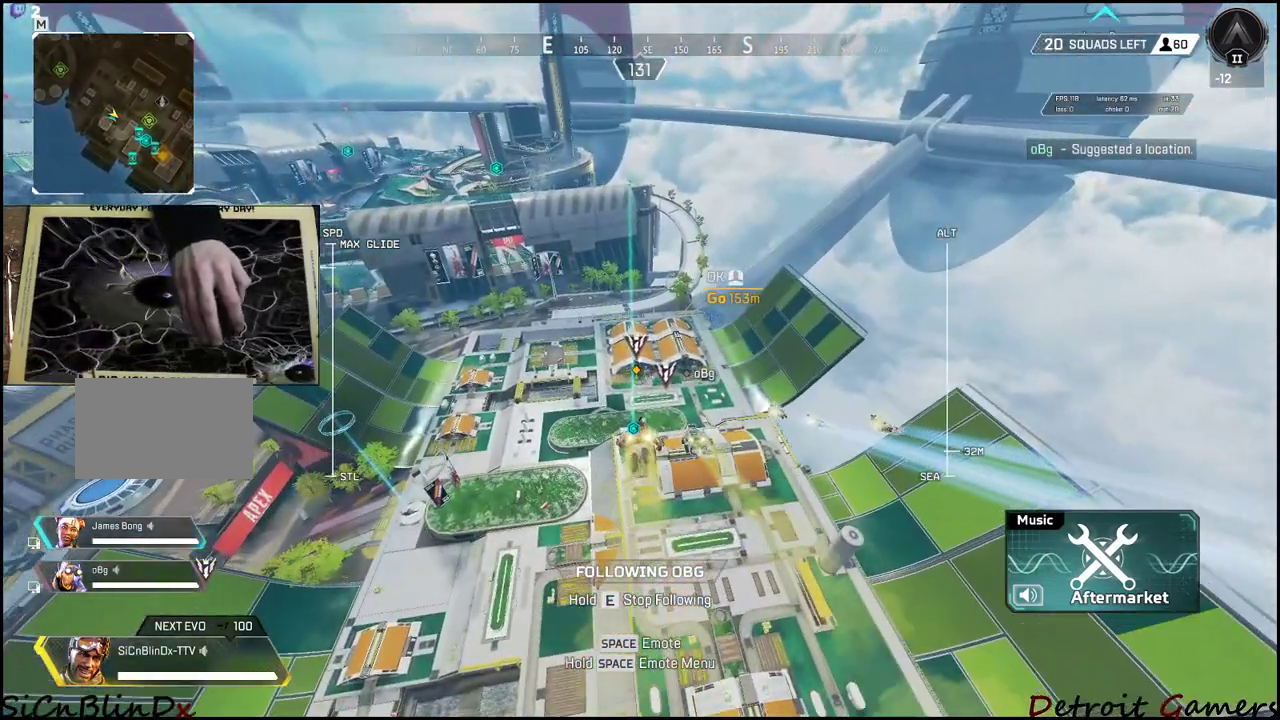
{"keys": [], "events": [[83, "space", "up"]]}
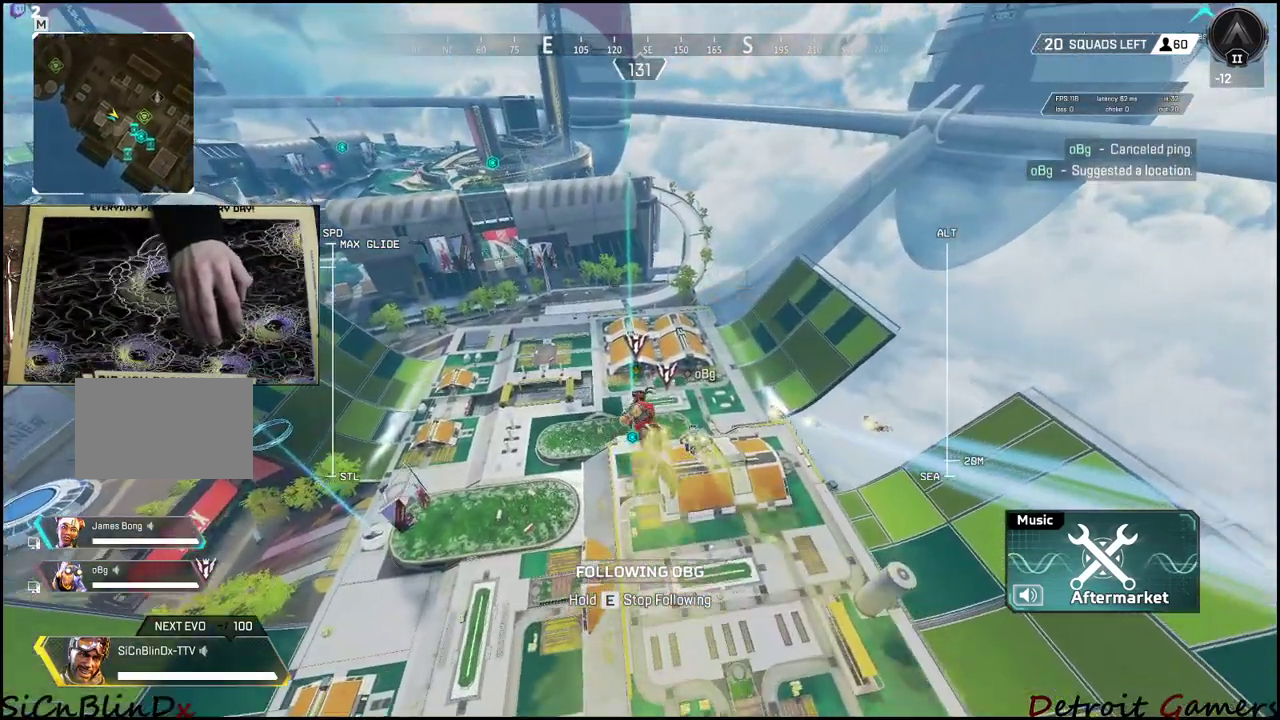
{"keys": [], "events": []}
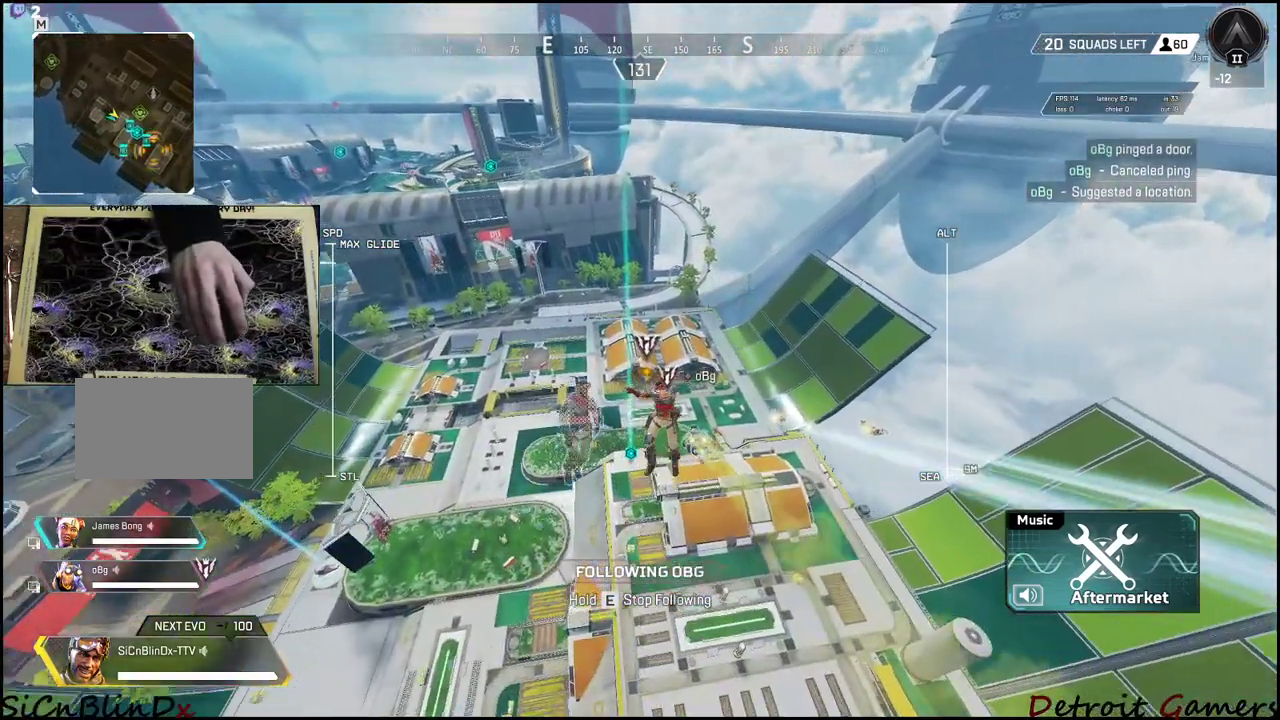
{"keys": [], "events": []}
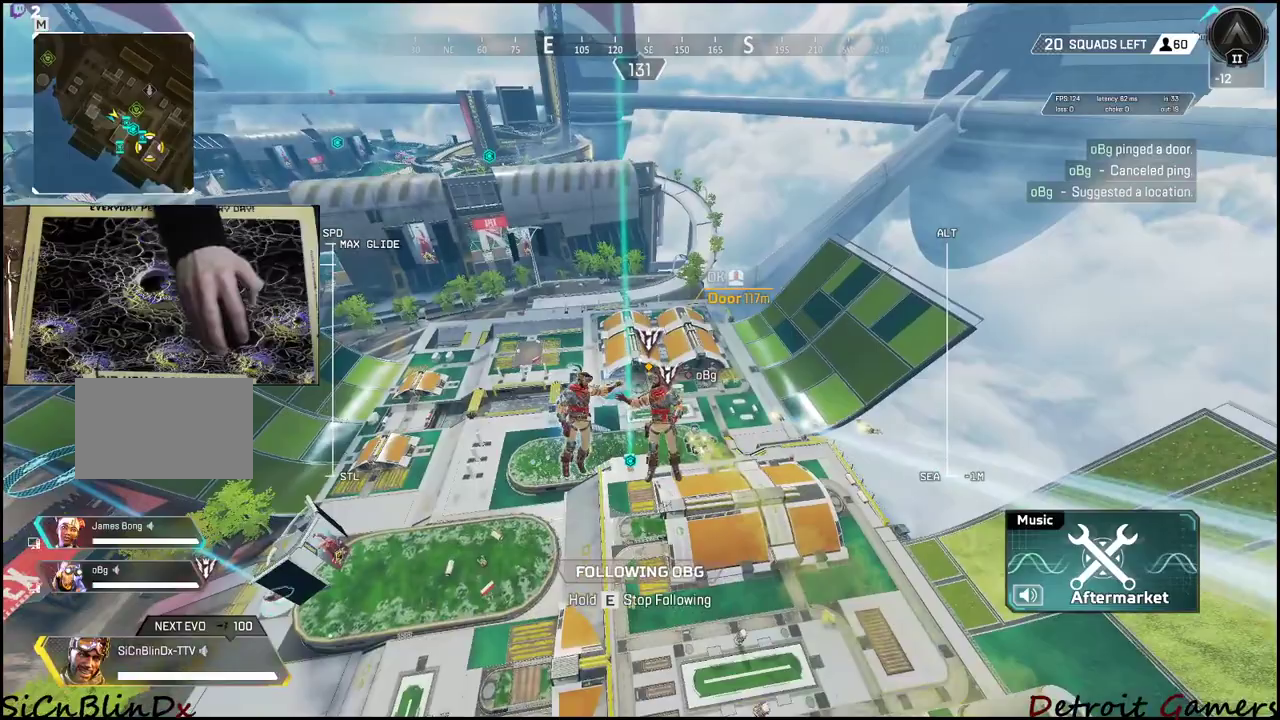
{"keys": [], "events": []}
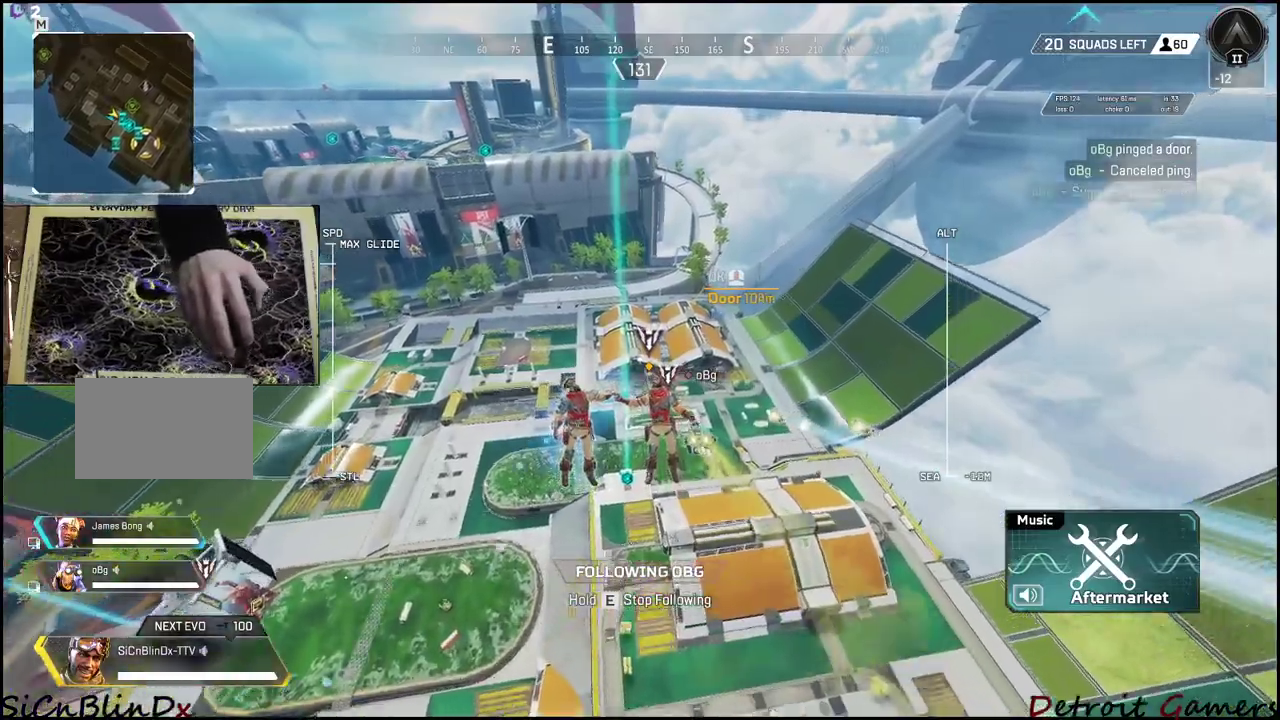
{"keys": [], "events": []}
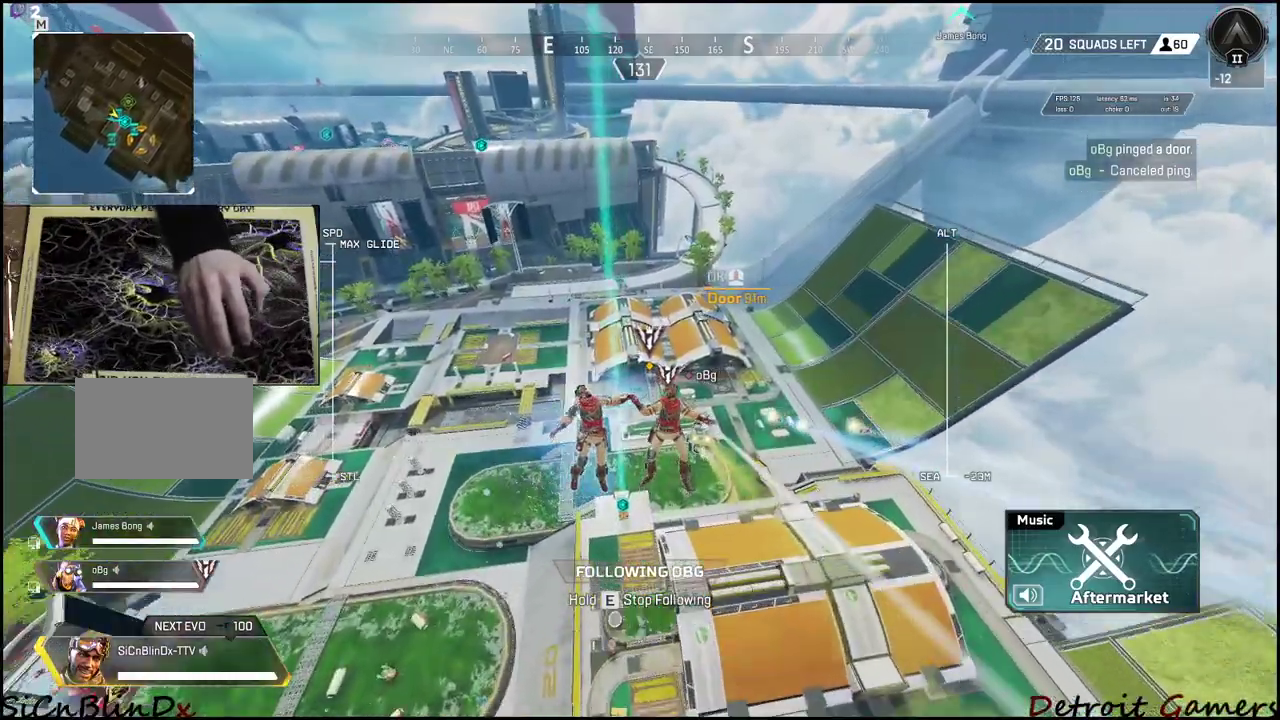
{"keys": [], "events": []}
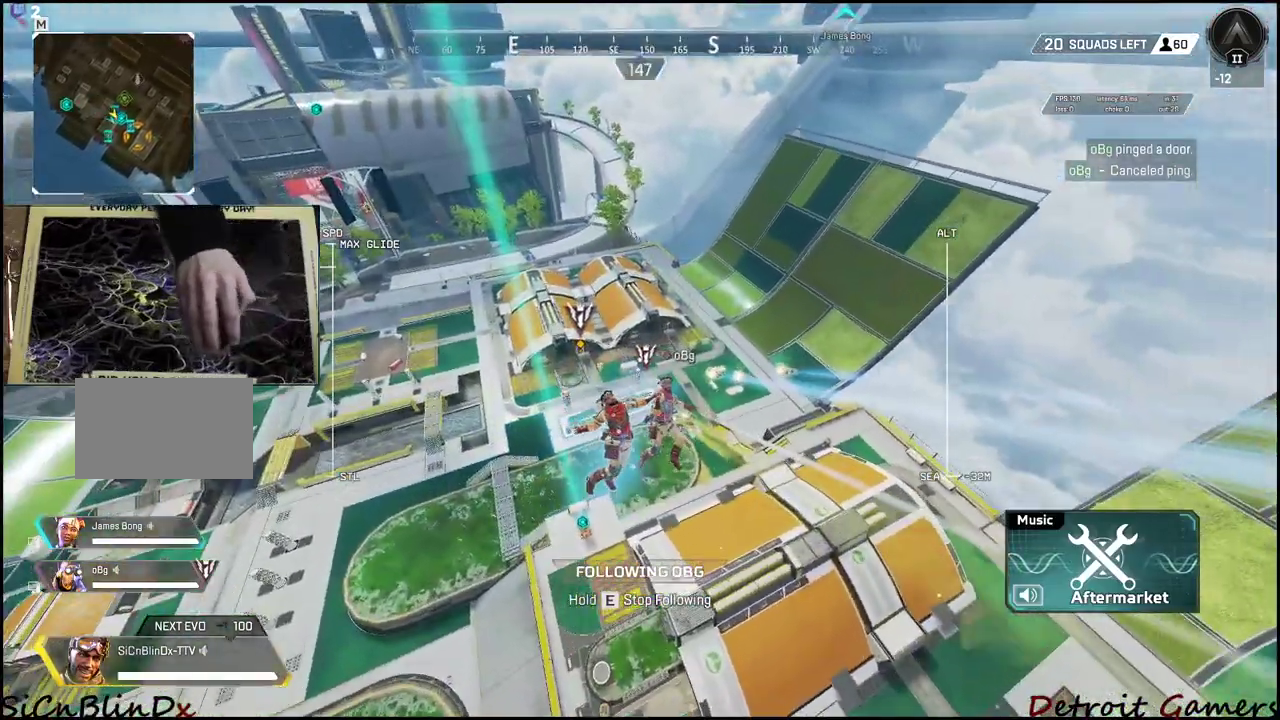
{"keys": [], "events": []}
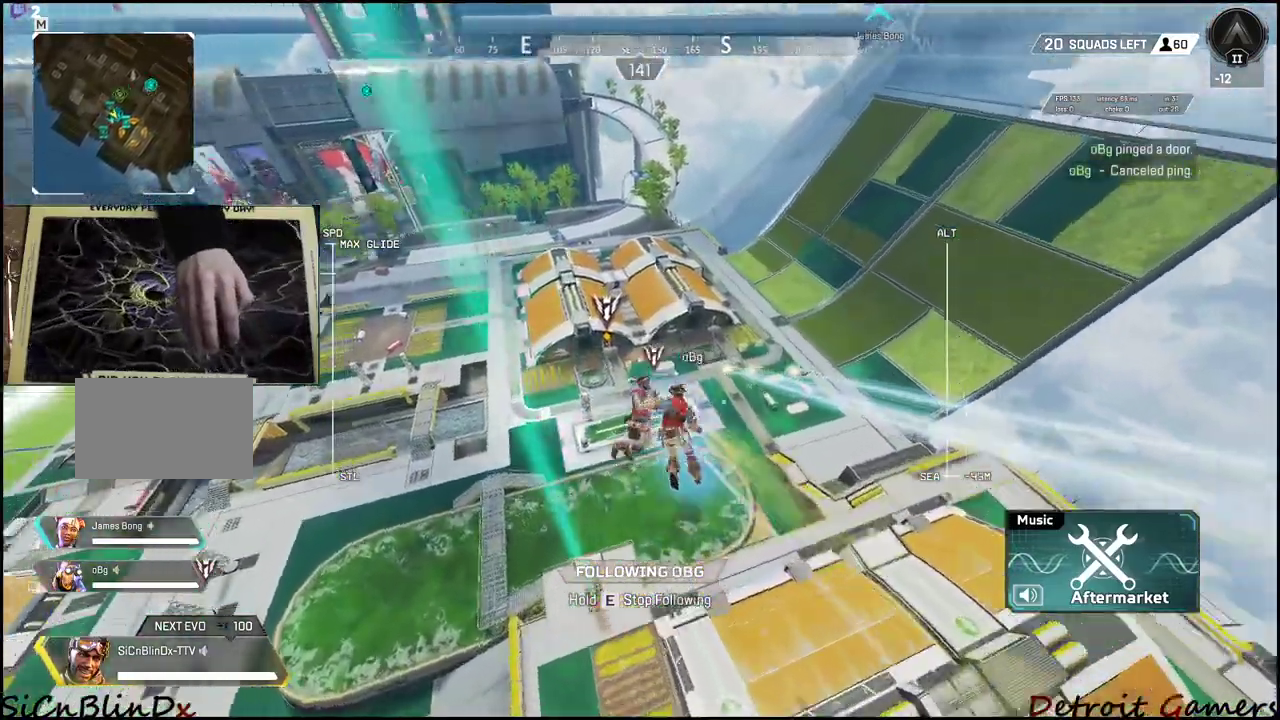
{"keys": [], "events": []}
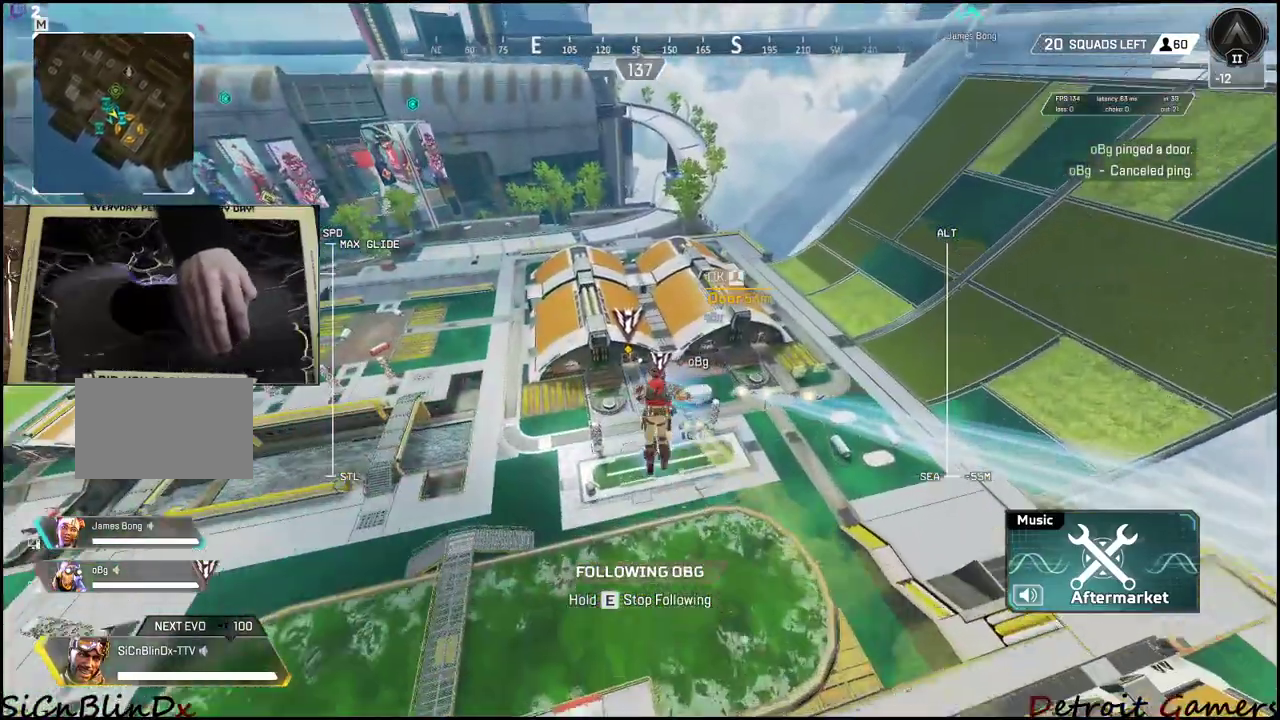
{"keys": [], "events": [[300, "q", "down"], [450, "q", "up"]]}
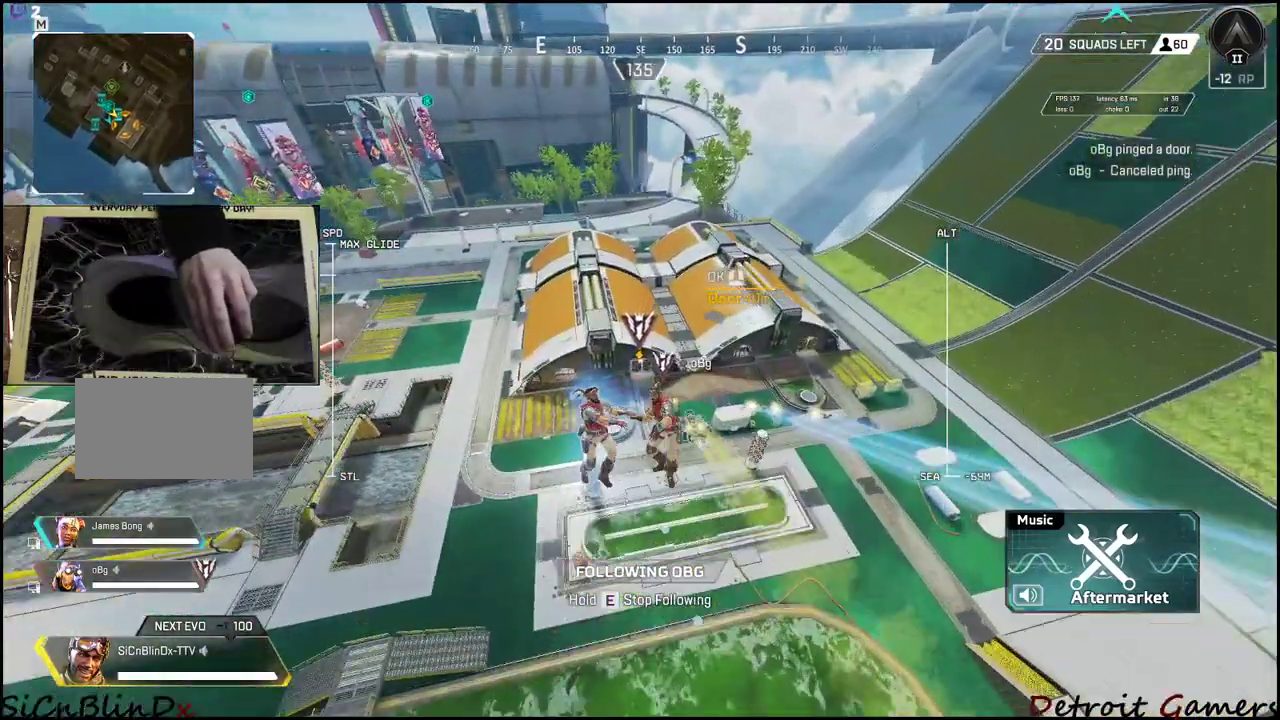
{"keys": [], "events": []}
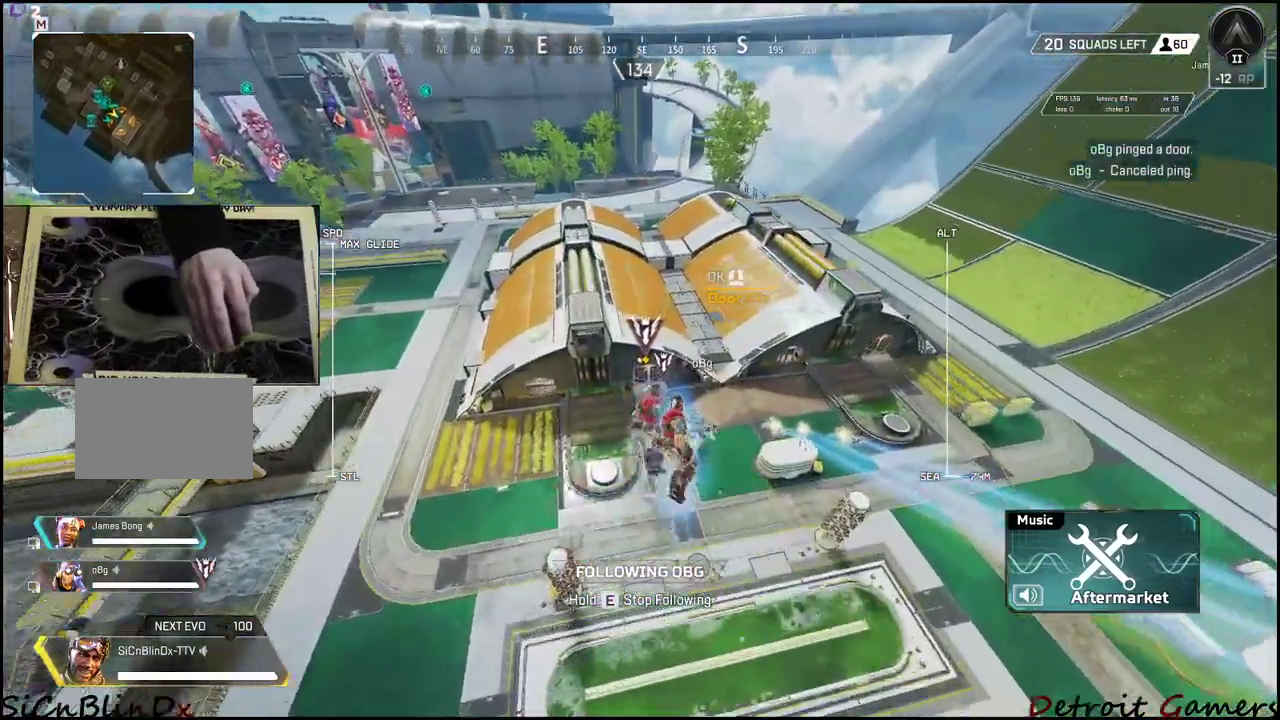
{"keys": [], "events": []}
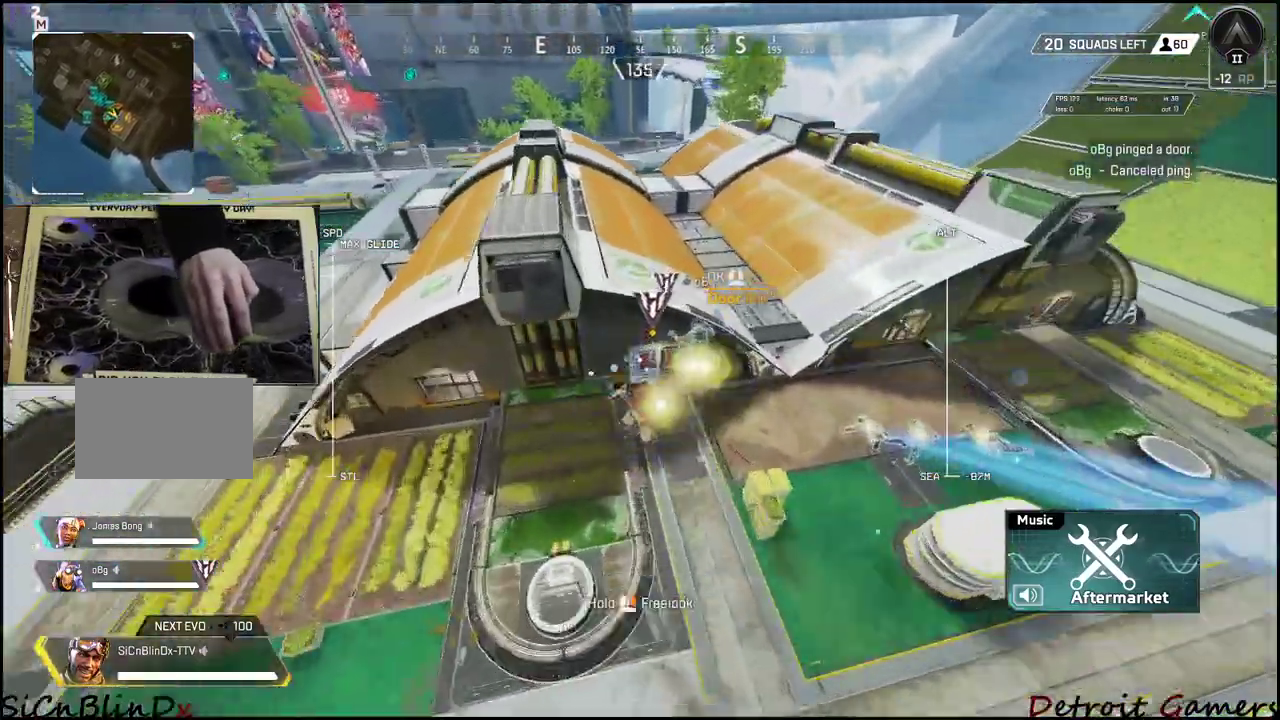
{"keys": [], "events": []}
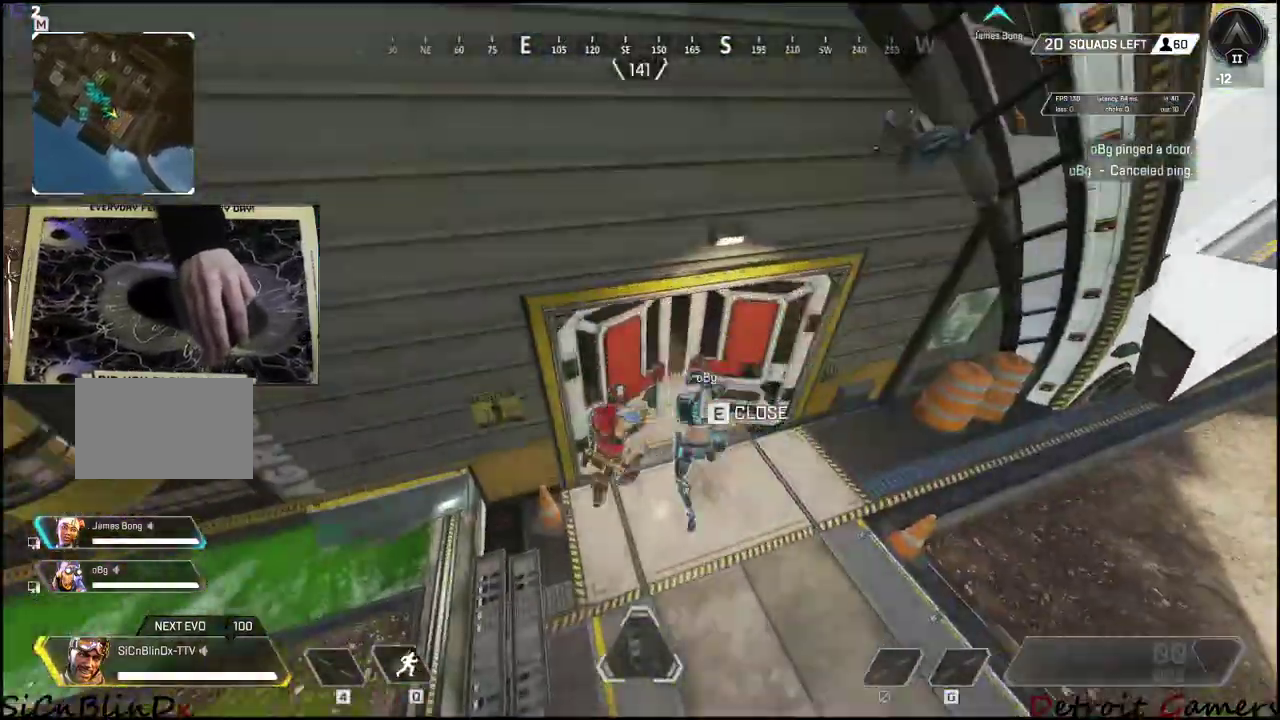
{"keys": ["w"], "events": [[50, "e", "down"], [50, "w", "down"], [183, "e", "up"]]}
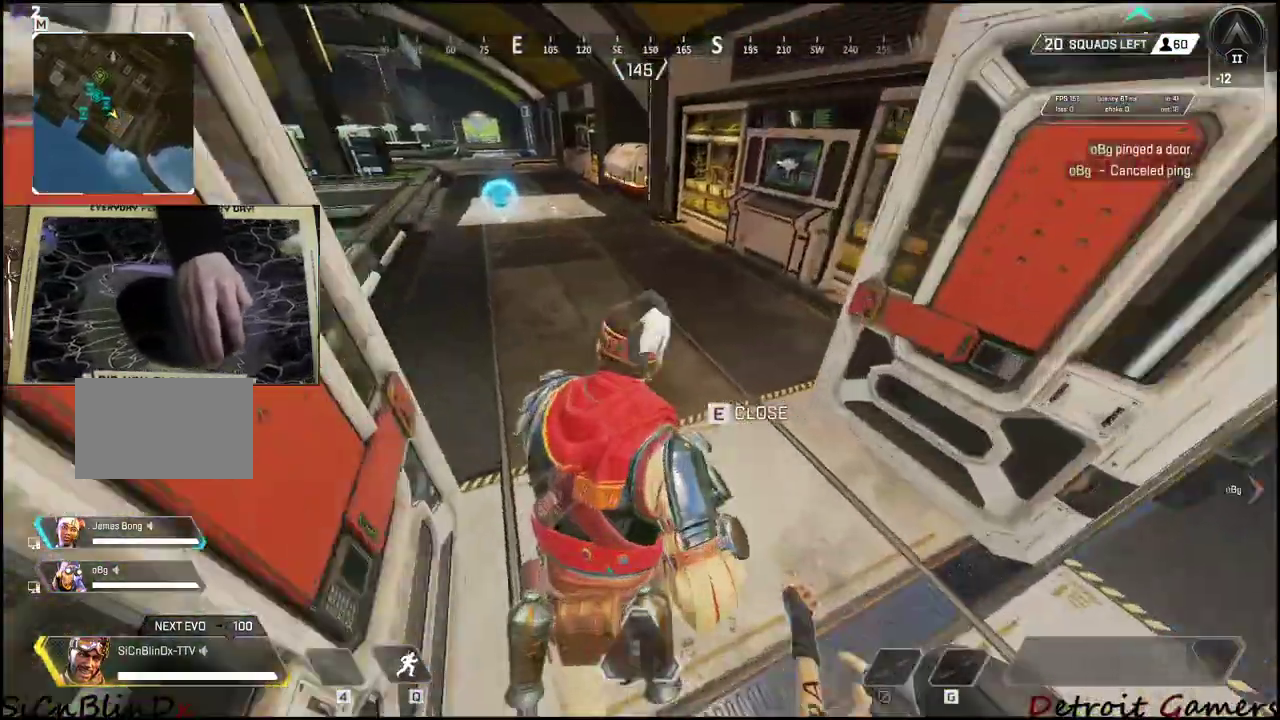
{"keys": ["shift", "w"], "events": [[383, "shift", "down"]]}
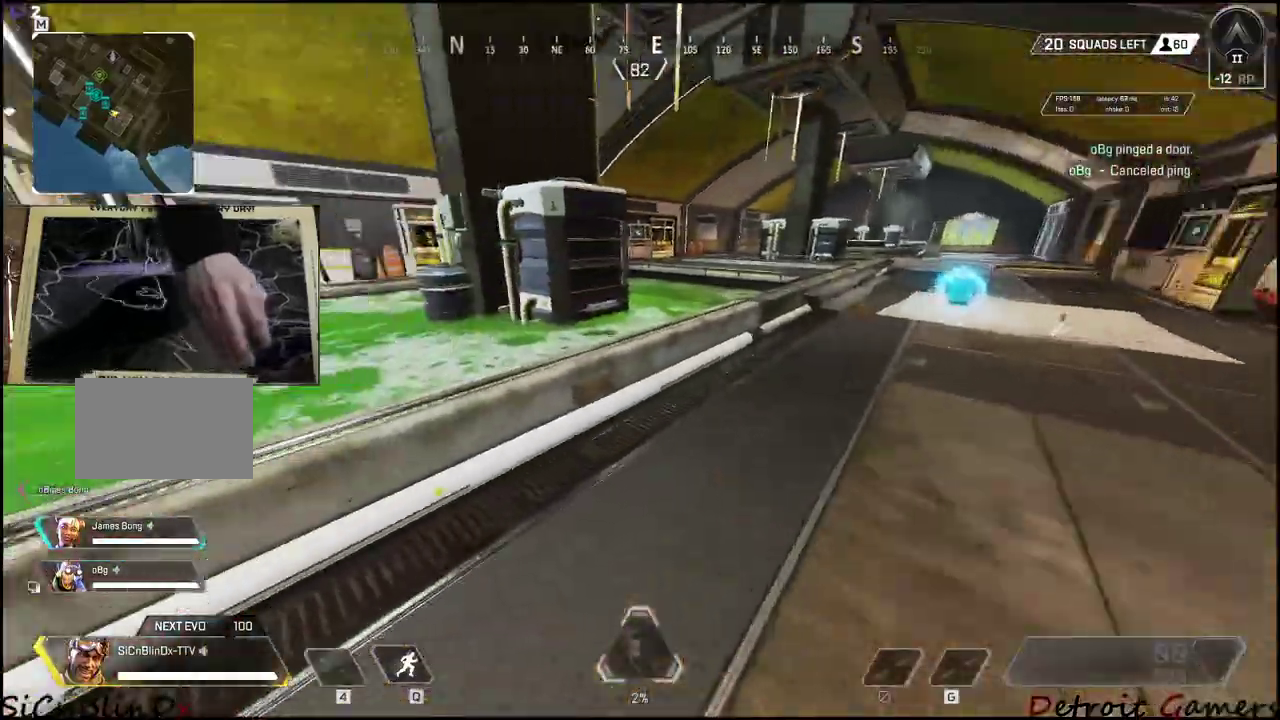
{"keys": ["shift", "w"], "events": [[116, "space", "down"], [166, "a", "down"], [300, "space", "up"], [500, "a", "up"]]}
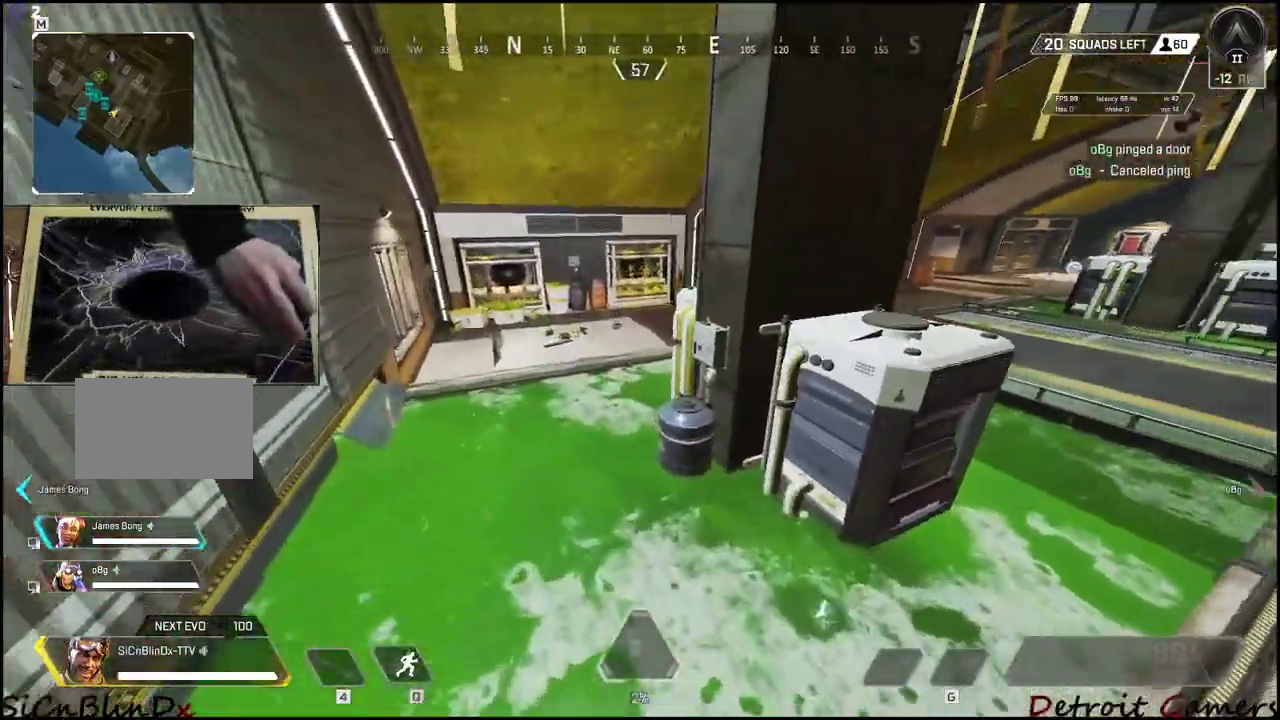
{"keys": ["a", "shift", "w"], "events": [[83, "a", "down"]]}
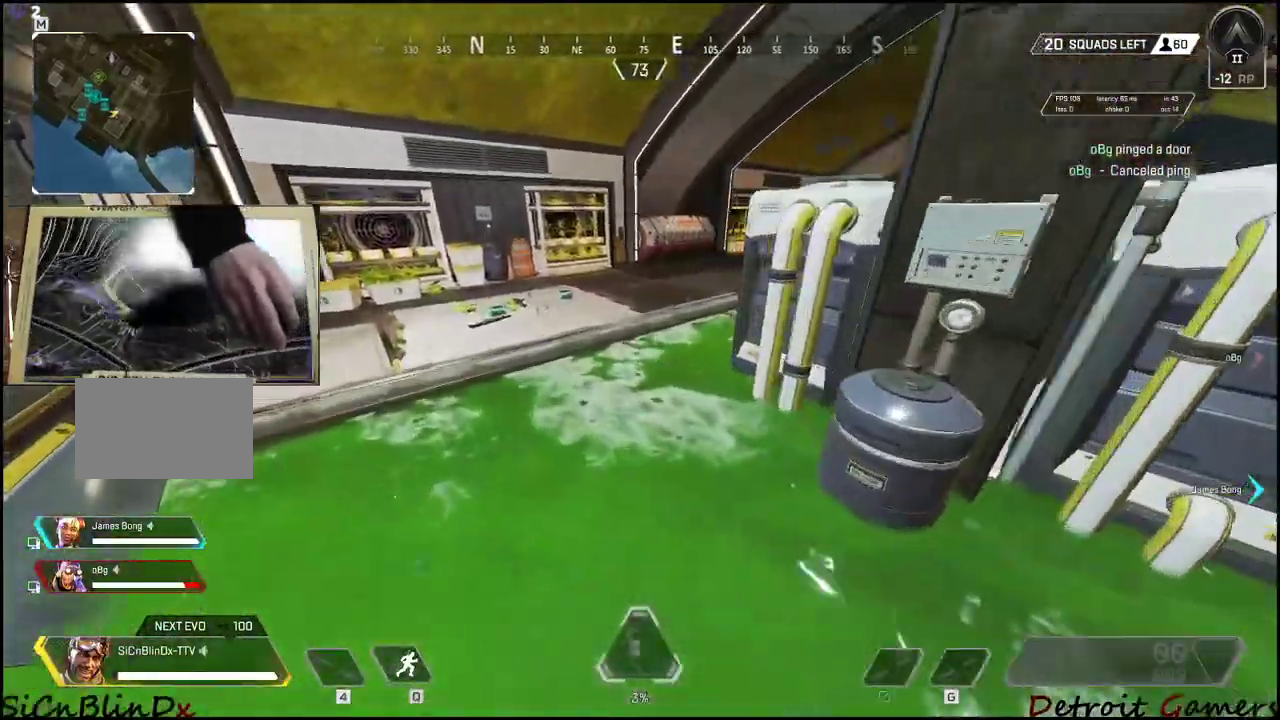
{"keys": ["a", "shift", "w"], "events": []}
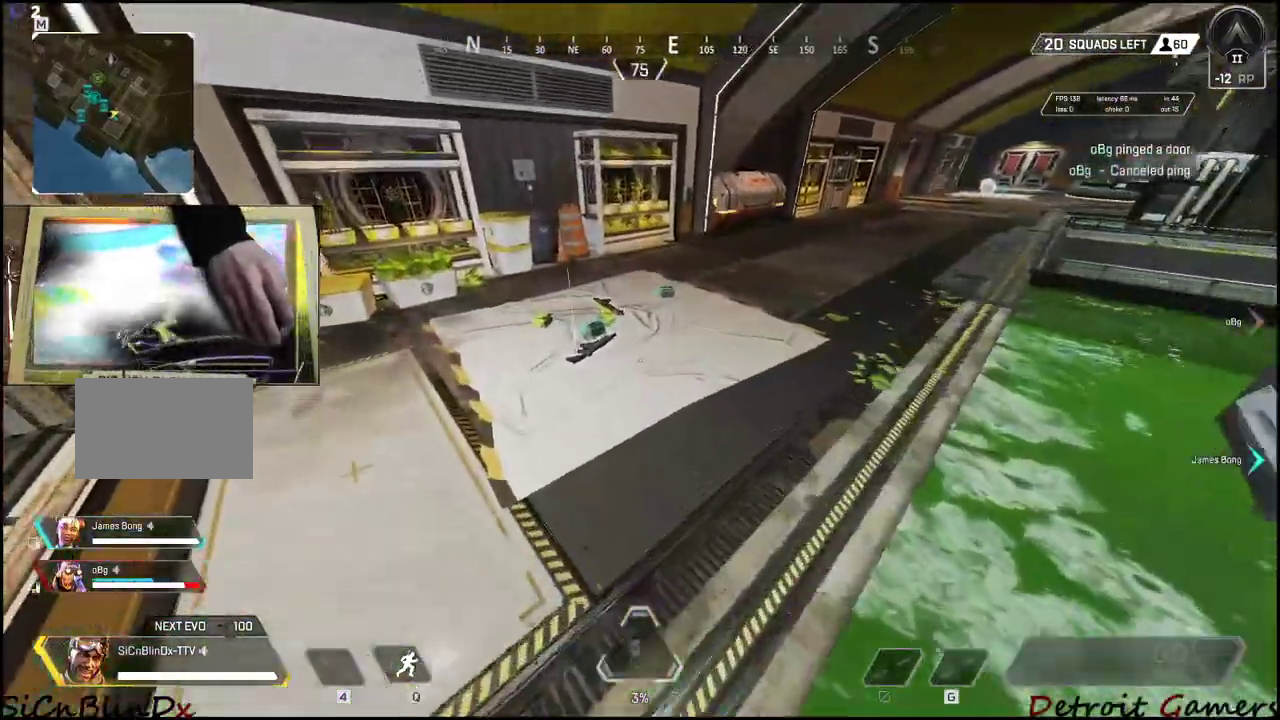
{"keys": ["a", "e", "w"], "events": [[116, "e", "down"], [216, "e", "up"], [266, "e", "down"], [300, "shift", "up"], [350, "e", "up"], [400, "e", "down"]]}
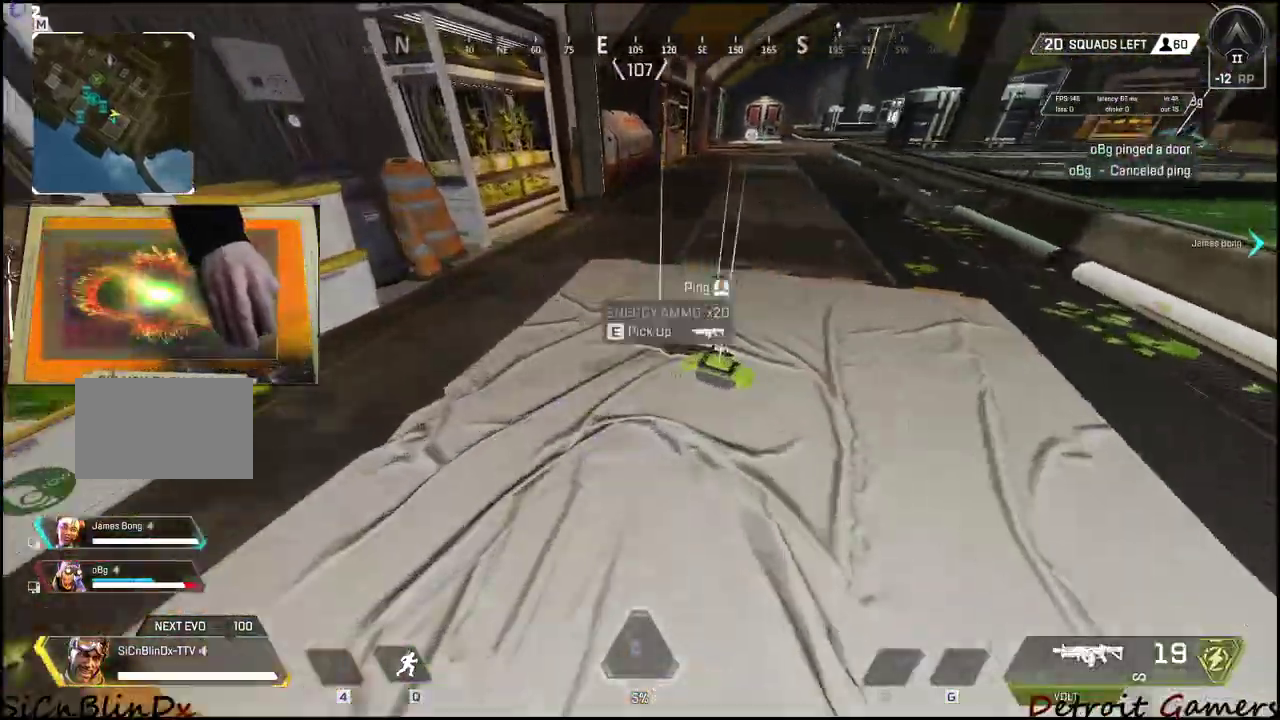
{"keys": ["a", "e"], "events": [[50, "e", "up"], [50, "w", "up"], [83, "e", "down"], [183, "e", "up"], [233, "e", "down"], [283, "e", "up"], [316, "e", "down"], [416, "e", "up"], [466, "e", "down"]]}
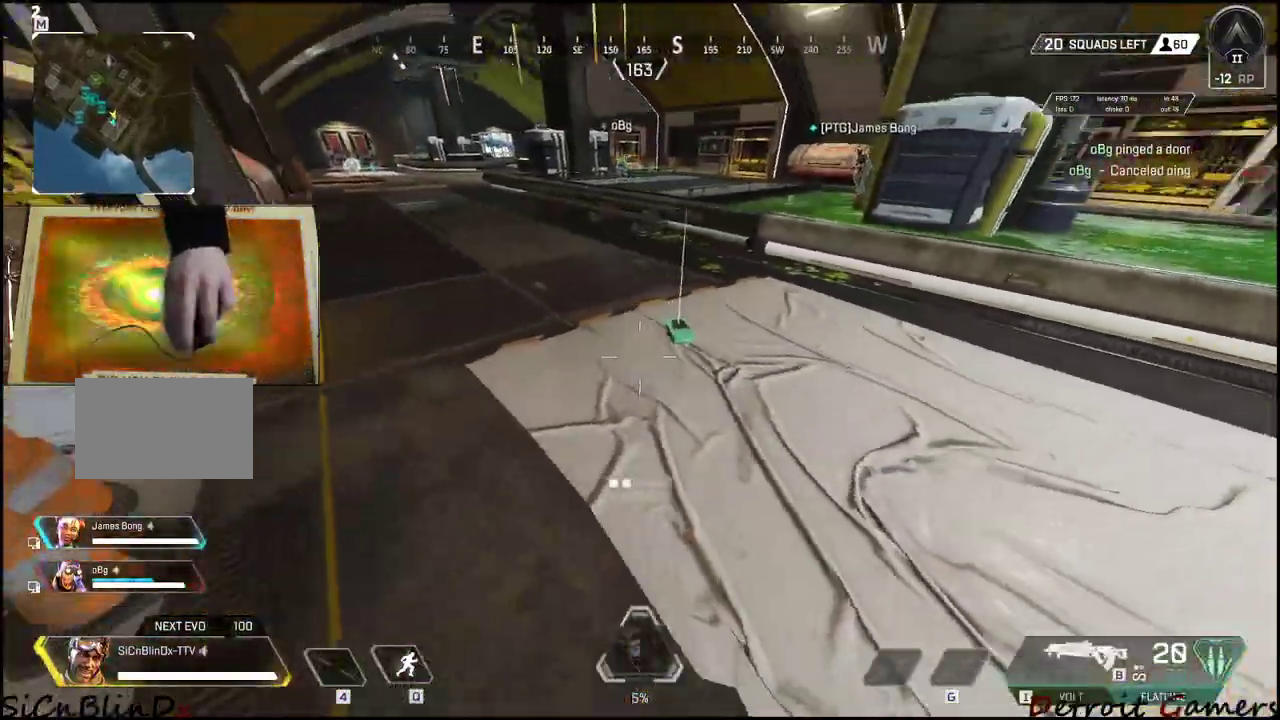
{"keys": ["a", "shift", "w"], "events": [[50, "e", "up"], [50, "w", "down"], [183, "e", "down"], [283, "shift", "down"], [333, "e", "up"]]}
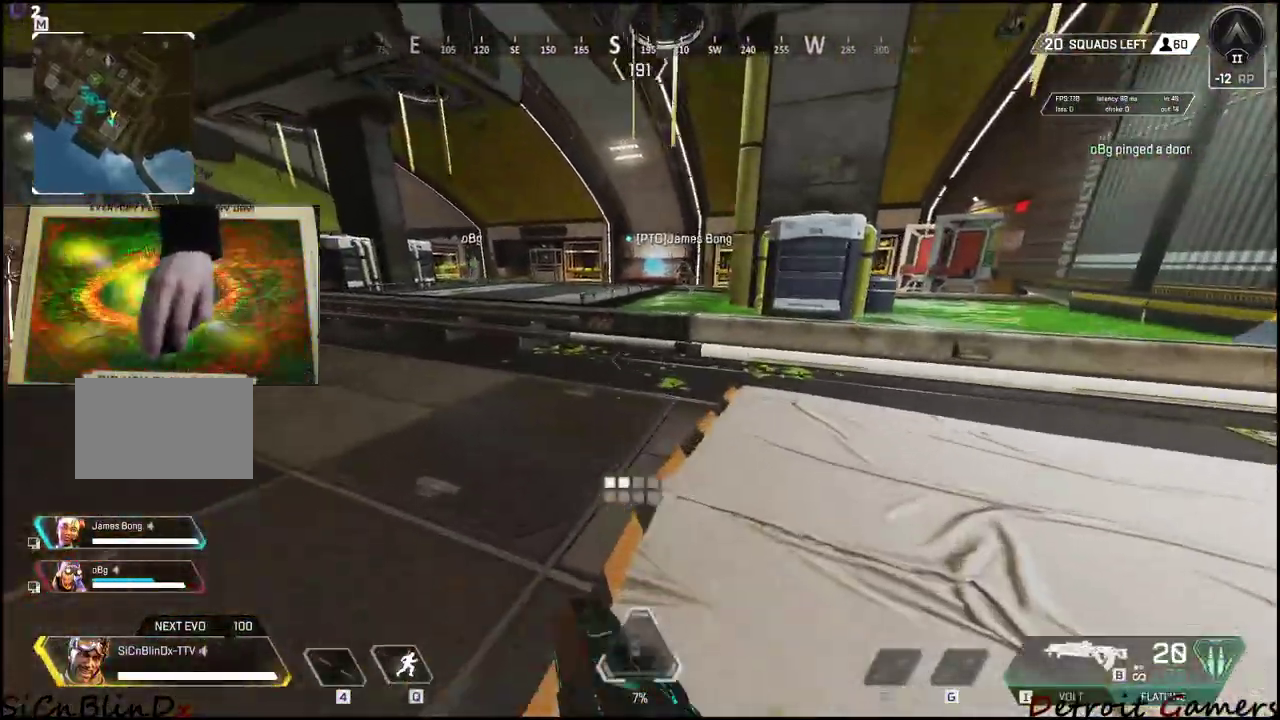
{"keys": ["a", "shift", "w"], "events": []}
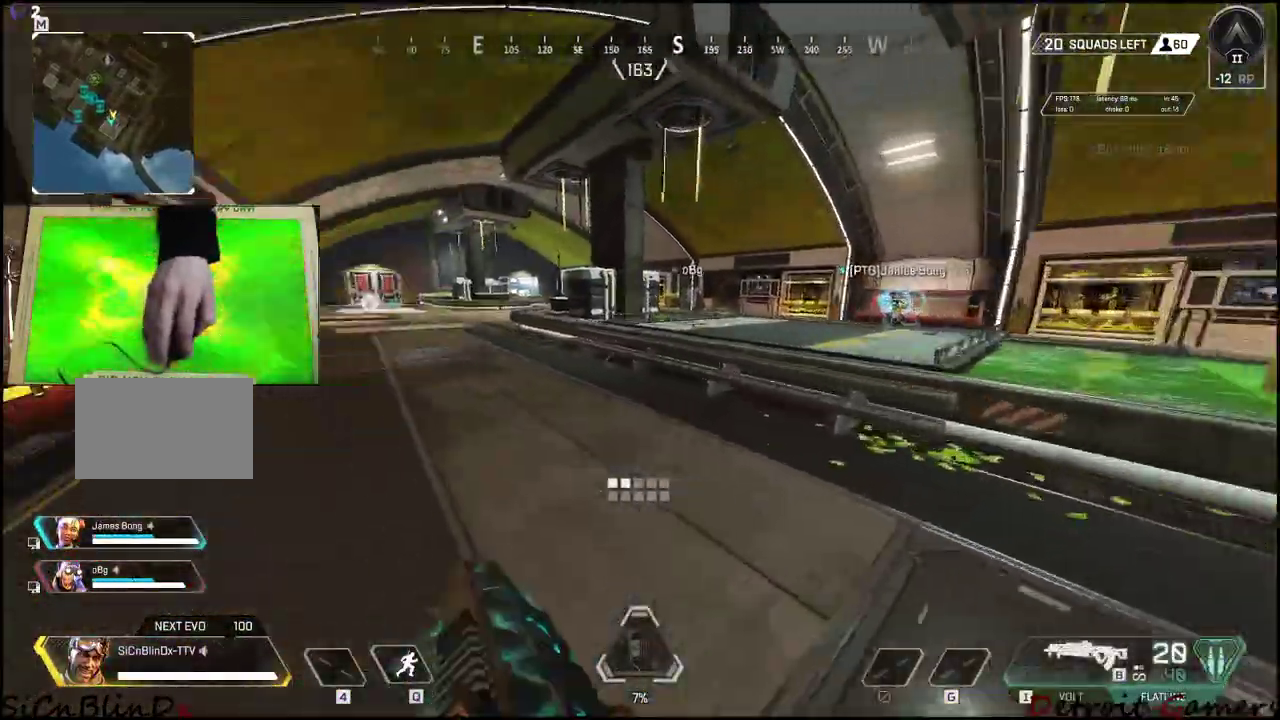
{"keys": ["shift", "w"], "events": [[183, "a", "up"]]}
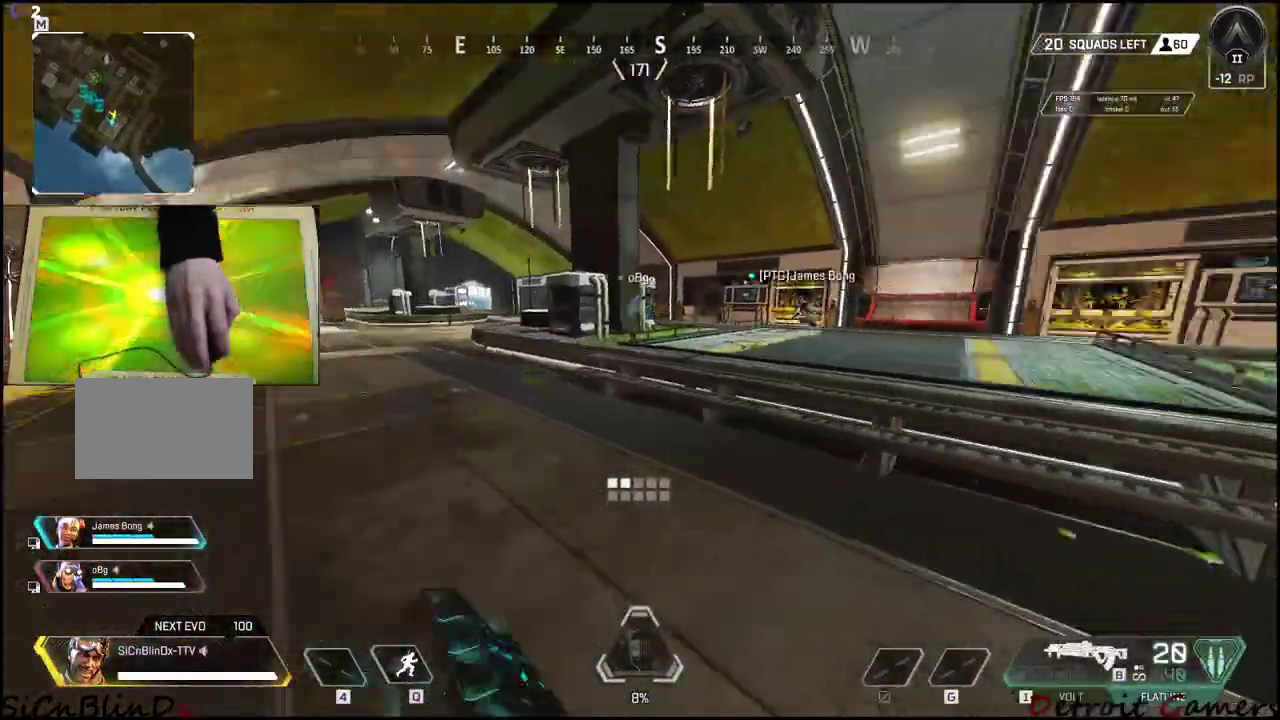
{"keys": ["shift", "w"], "events": [[333, "a", "down"], [383, "a", "up"]]}
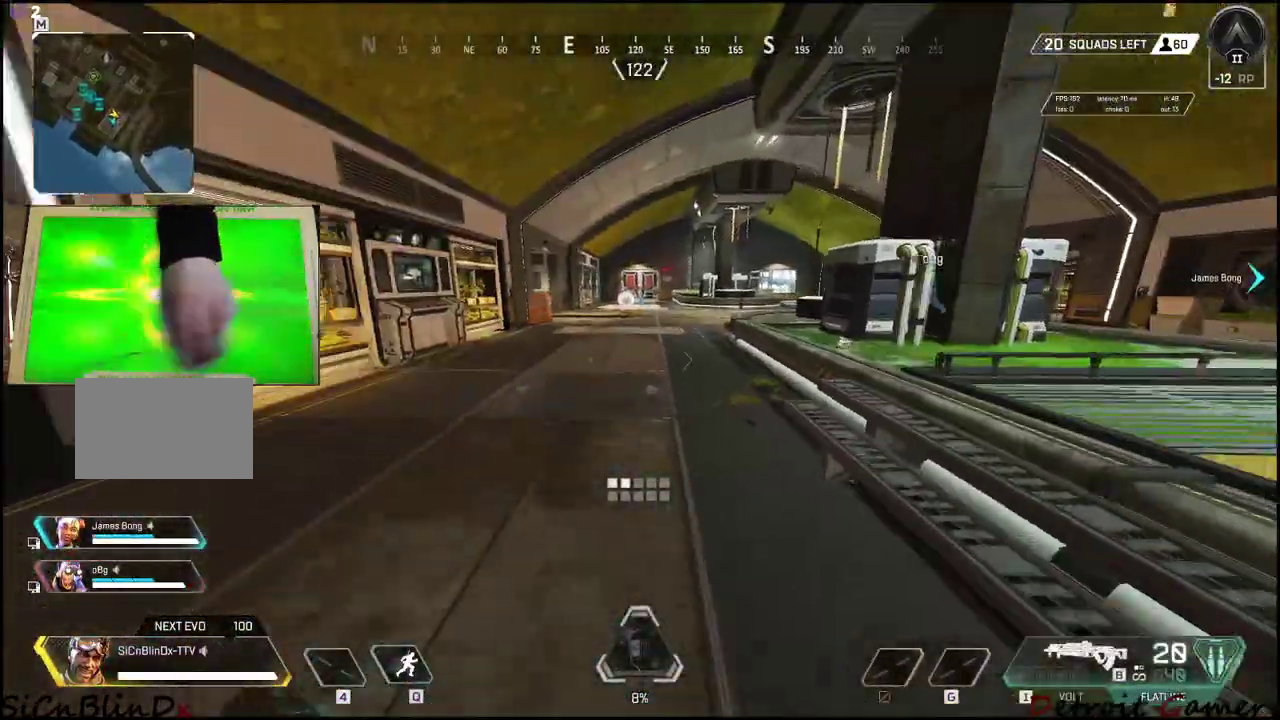
{"keys": ["shift", "w"], "events": []}
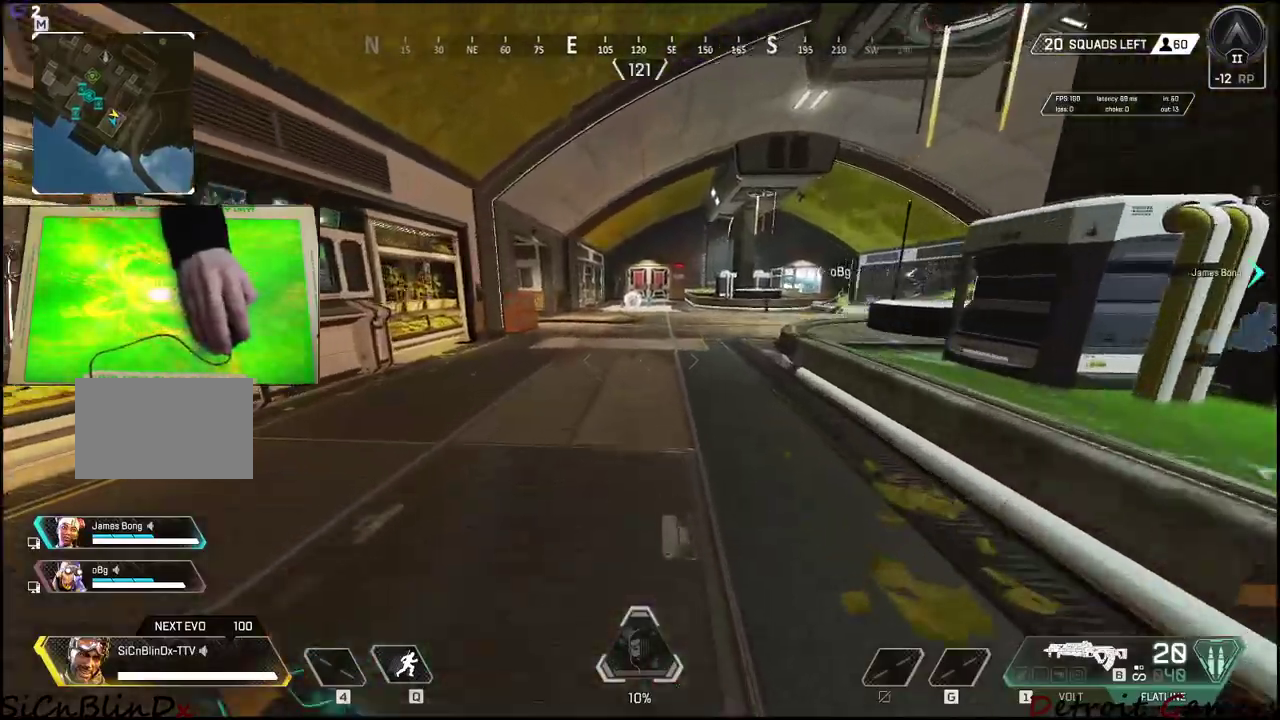
{"keys": ["a", "shift", "w"], "events": [[416, "a", "down"]]}
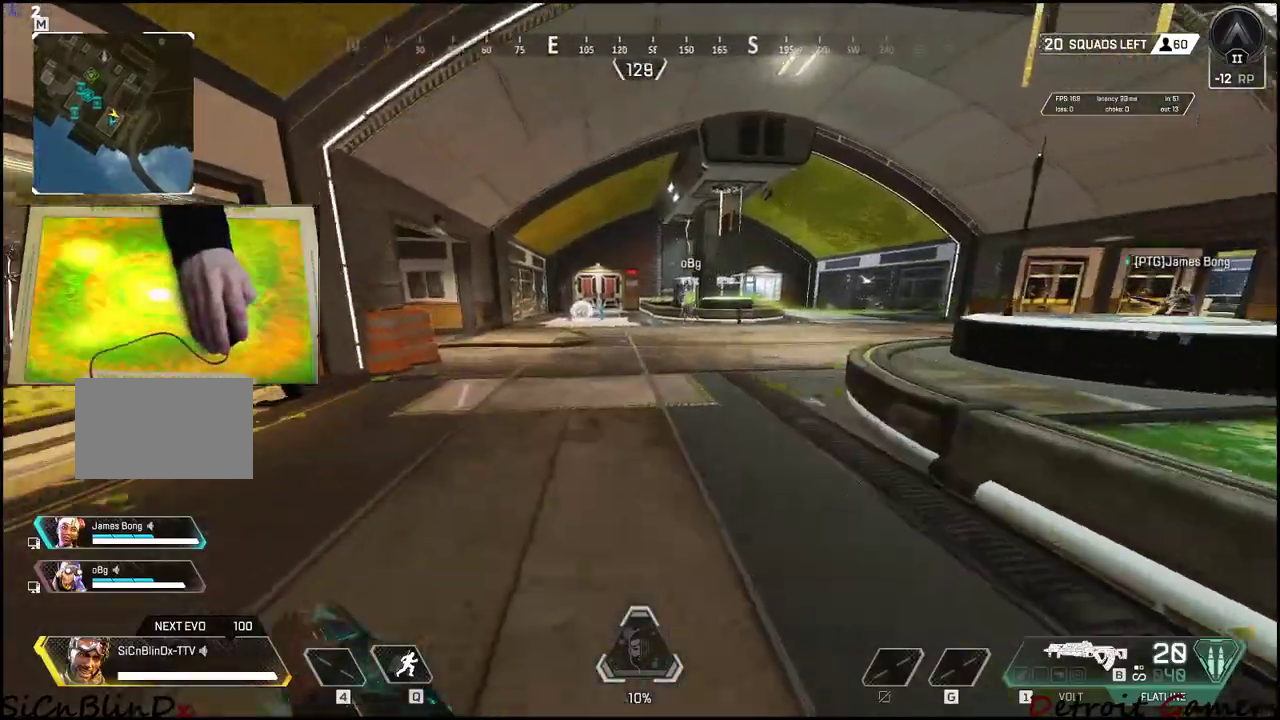
{"keys": ["a", "shift", "w"], "events": []}
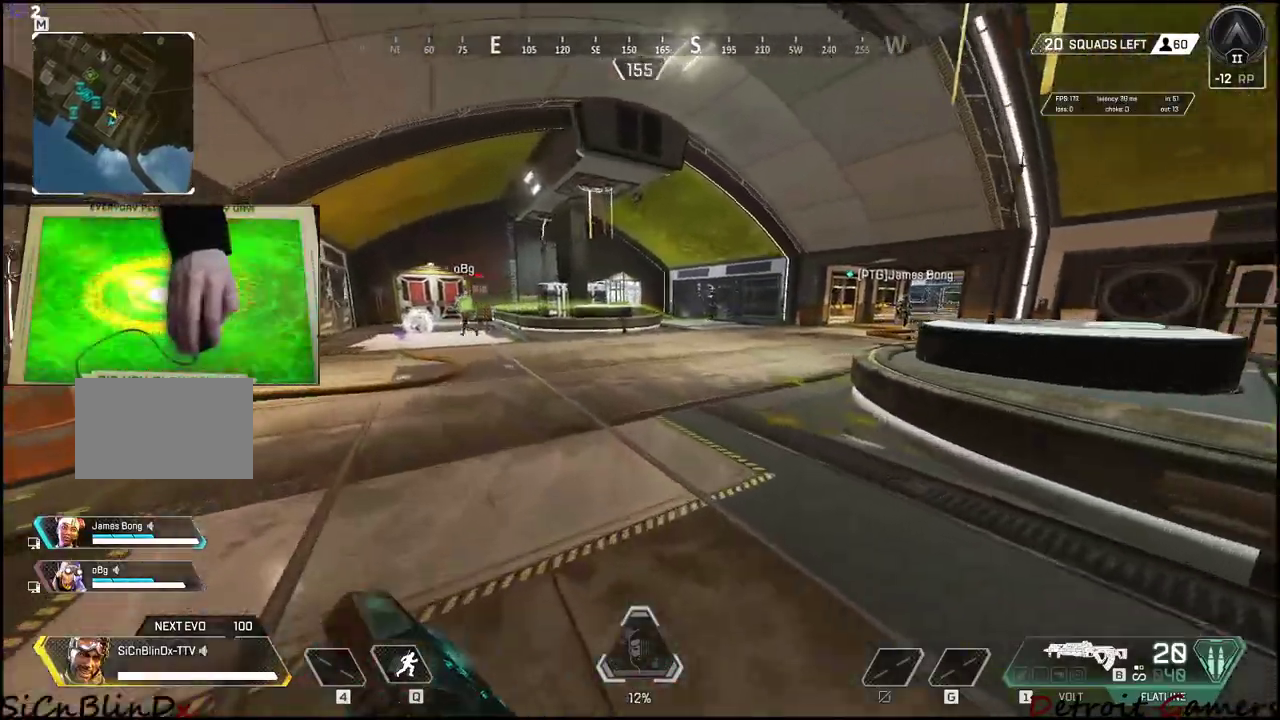
{"keys": ["a", "shift", "w"], "events": []}
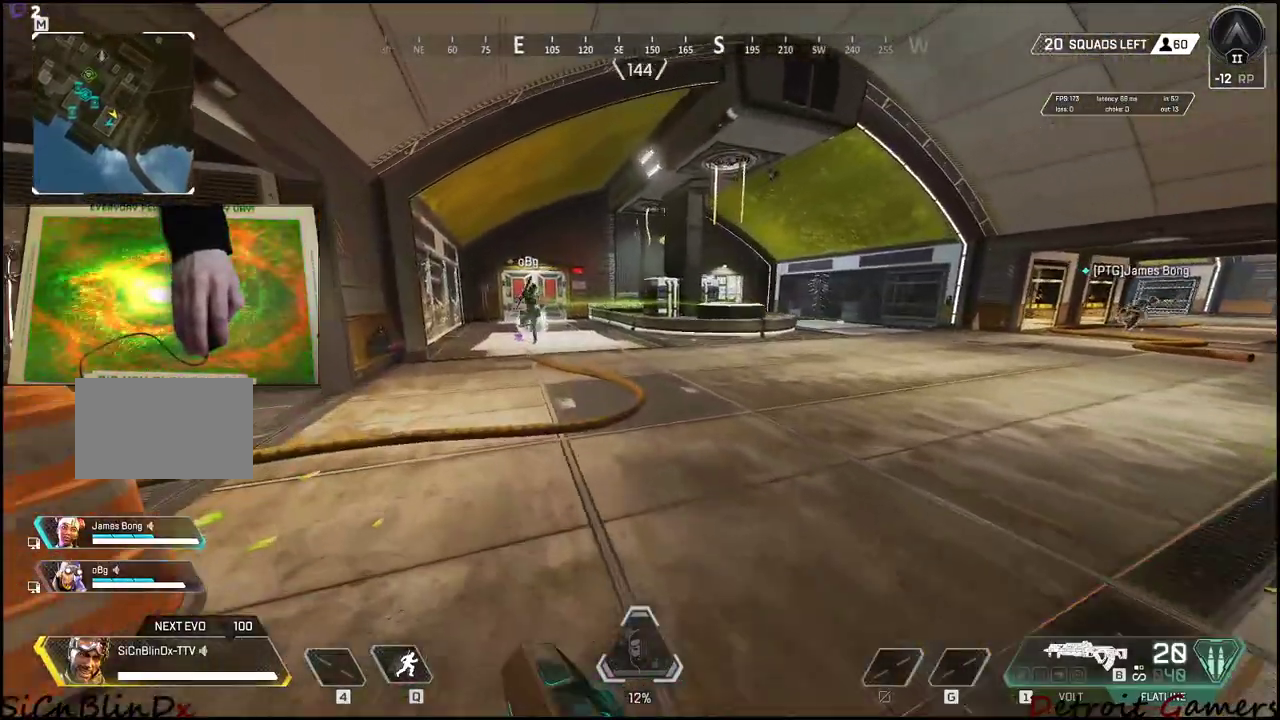
{"keys": ["shift", "w"], "events": [[183, "a", "up"]]}